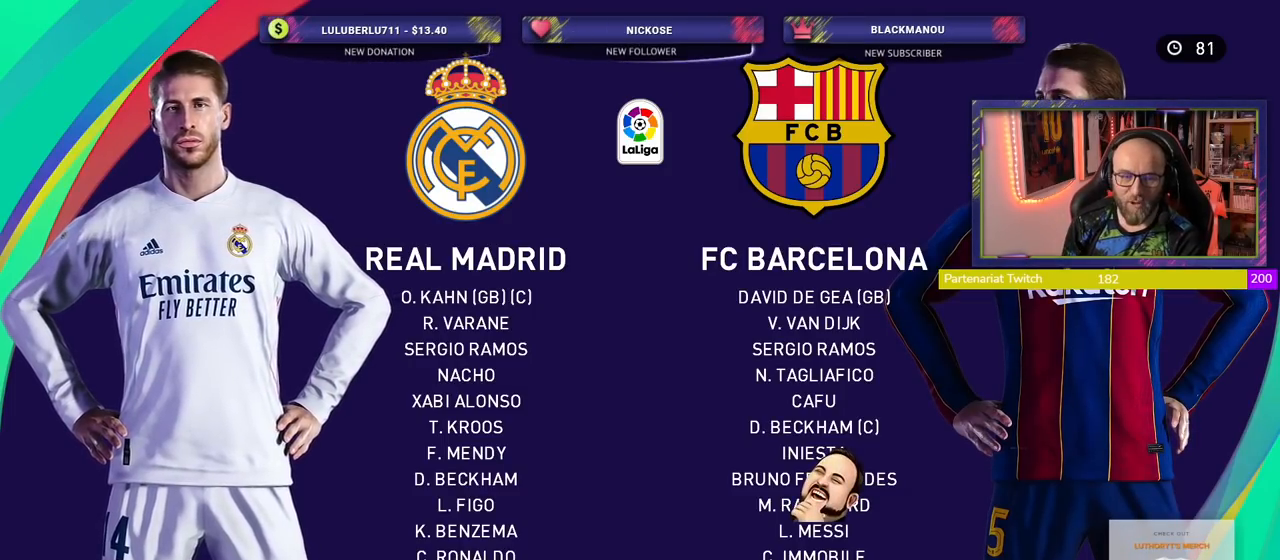
Gameplay with a controller (PlayStation layout); each line is a JSON object with the inputs held at the frame after it. "events" lists button and stick changes between this image and that frame as [ms after this image, input, new state], when the widget could be followed in between.
{"buttons": [], "left_stick": "center", "right_stick": "center", "events": []}
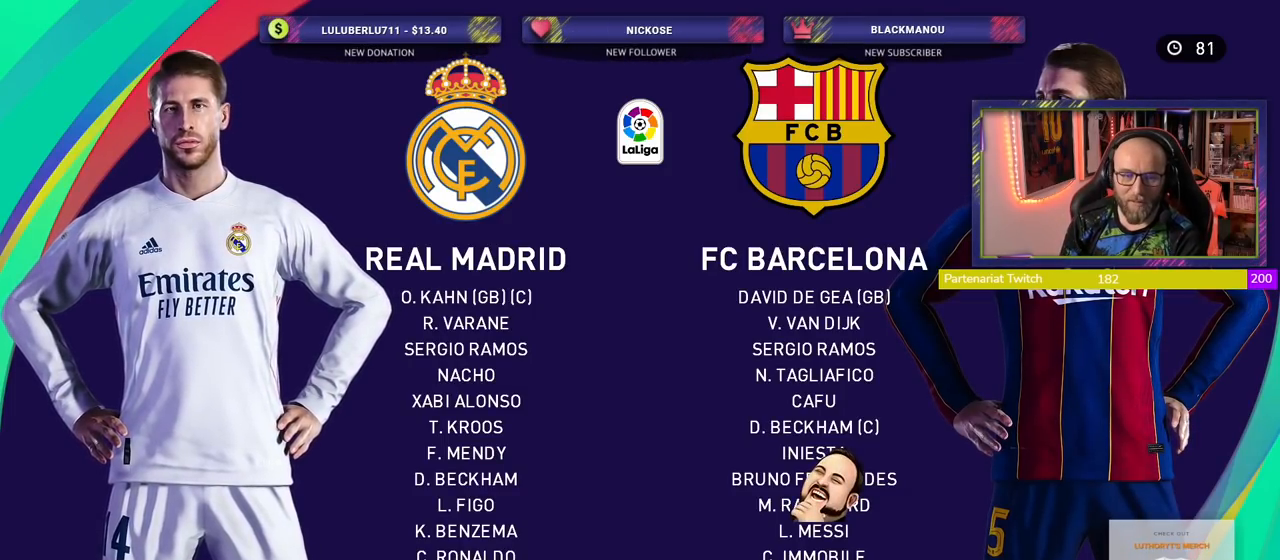
{"buttons": [], "left_stick": "center", "right_stick": "center", "events": []}
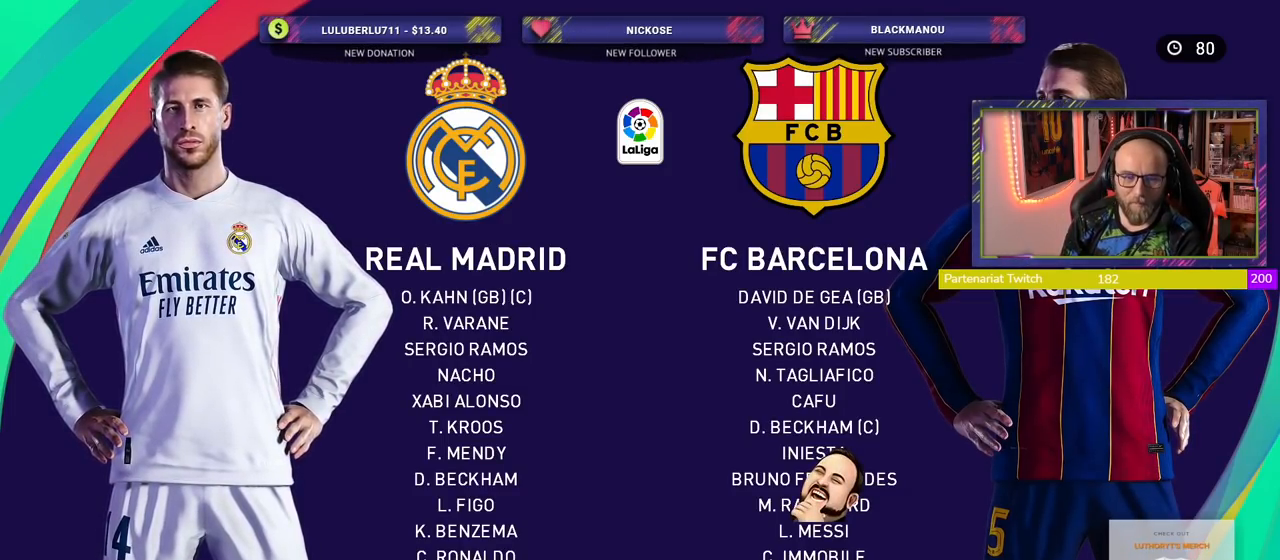
{"buttons": [], "left_stick": "center", "right_stick": "center", "events": []}
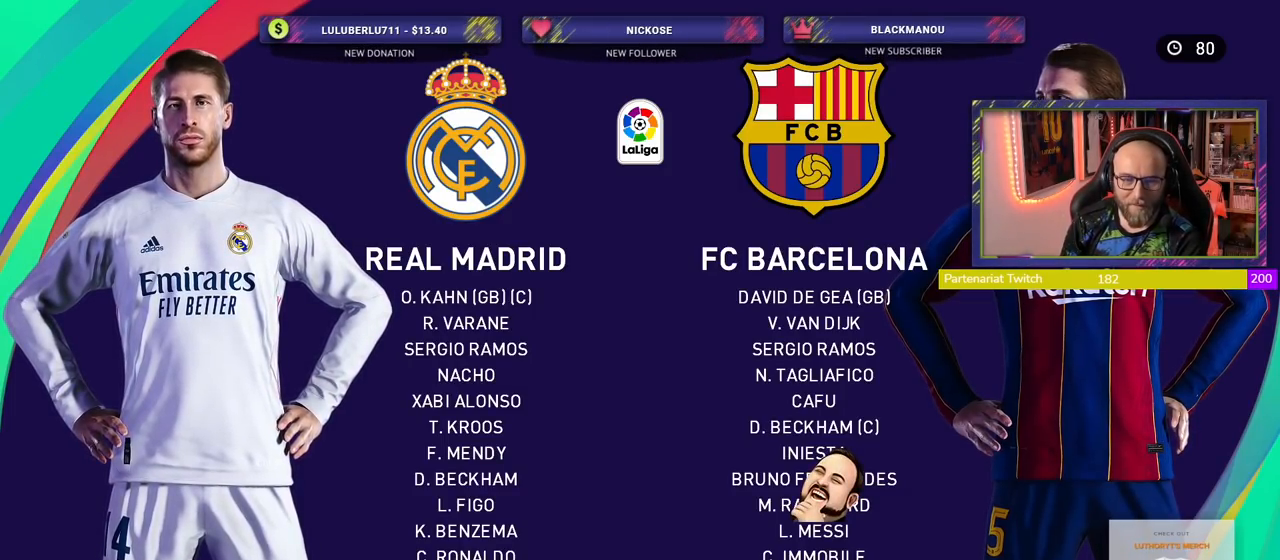
{"buttons": [], "left_stick": "center", "right_stick": "center", "events": []}
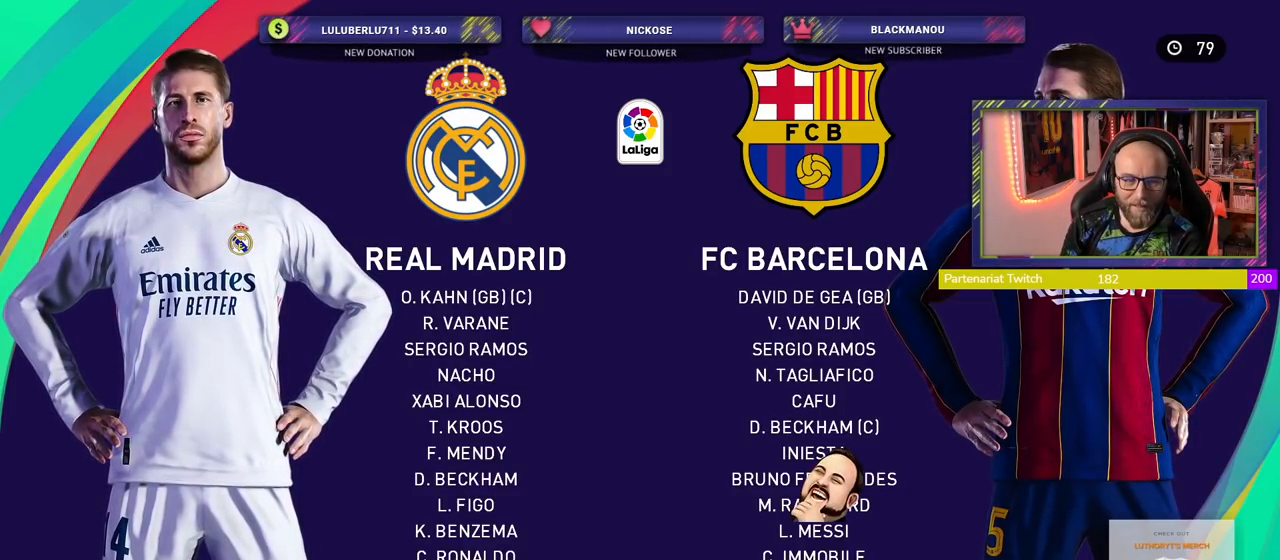
{"buttons": [], "left_stick": "center", "right_stick": "center", "events": []}
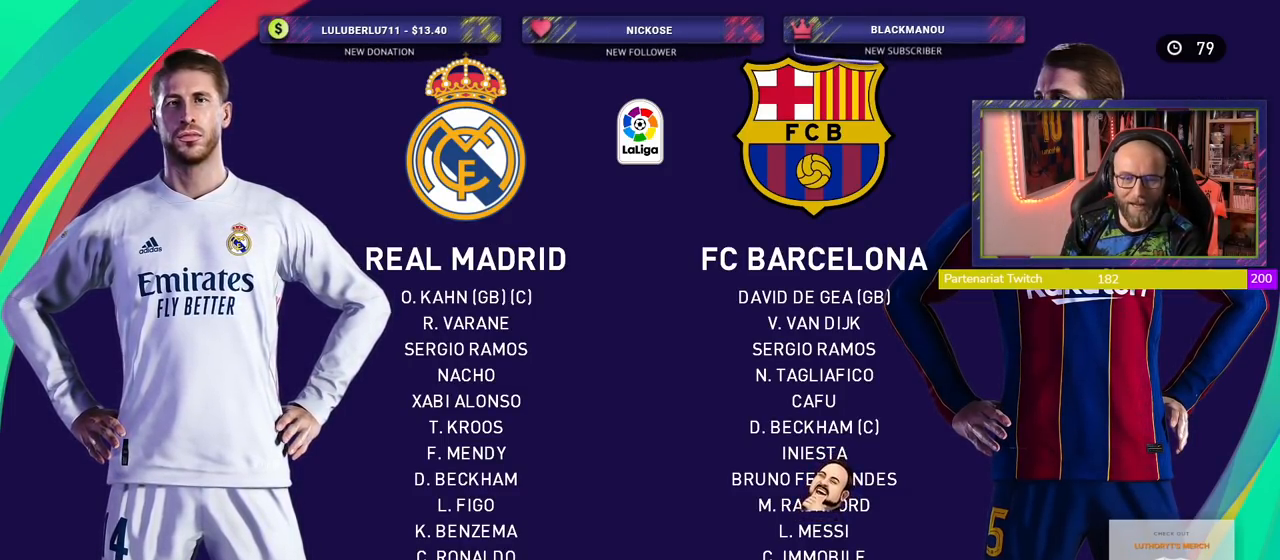
{"buttons": [], "left_stick": "center", "right_stick": "center", "events": []}
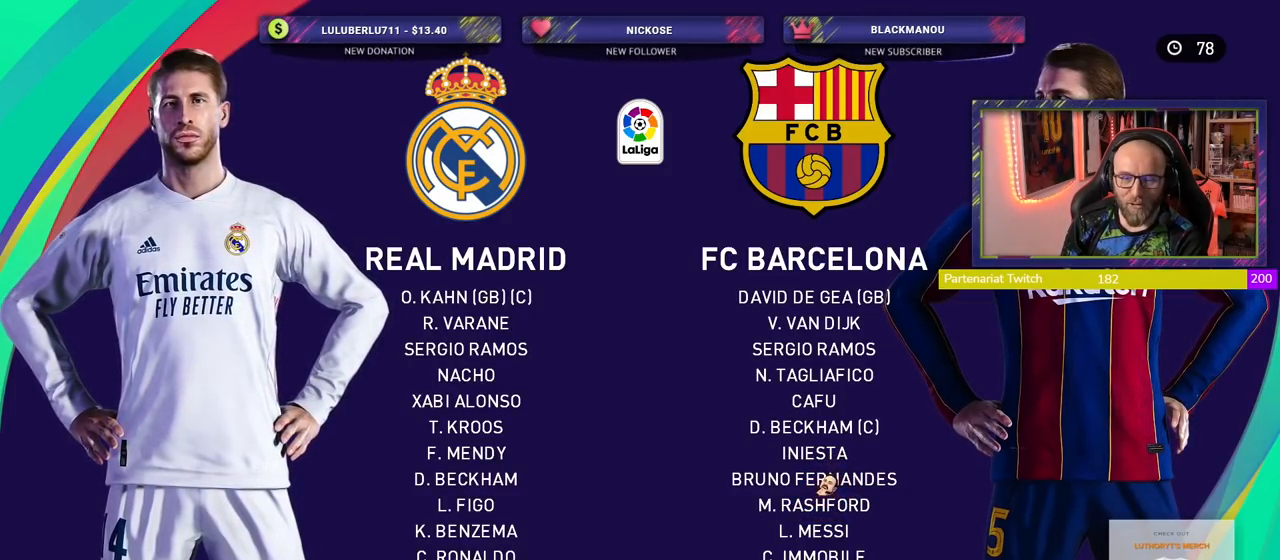
{"buttons": ["CROSS"], "left_stick": "center", "right_stick": "center", "events": [[460, "CROSS", "down"]]}
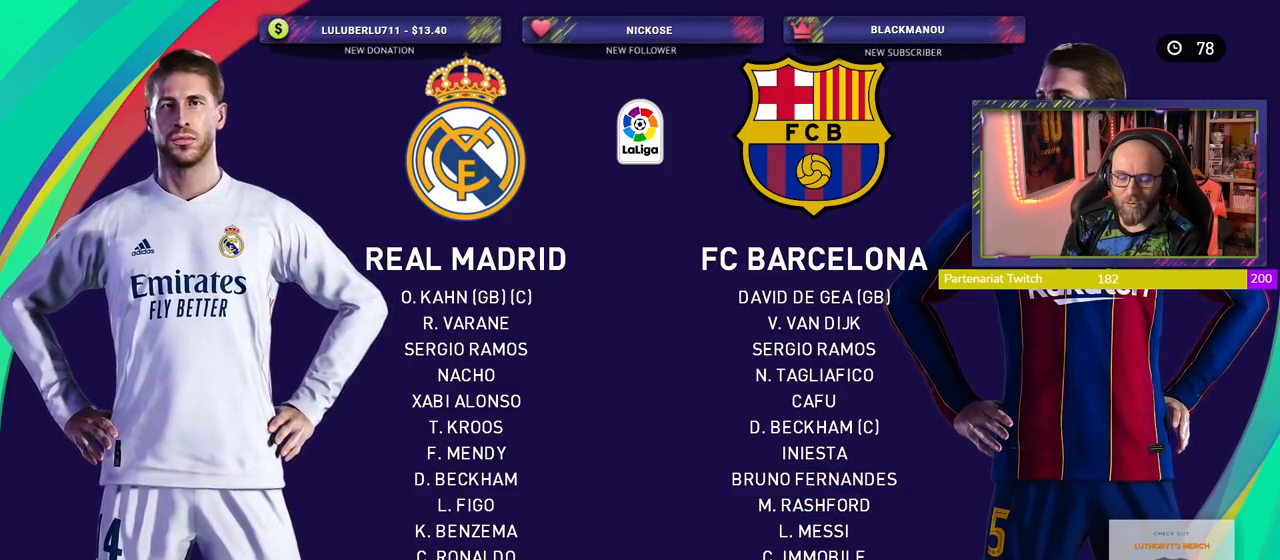
{"buttons": [], "left_stick": "center", "right_stick": "center", "events": [[160, "CROSS", "up"]]}